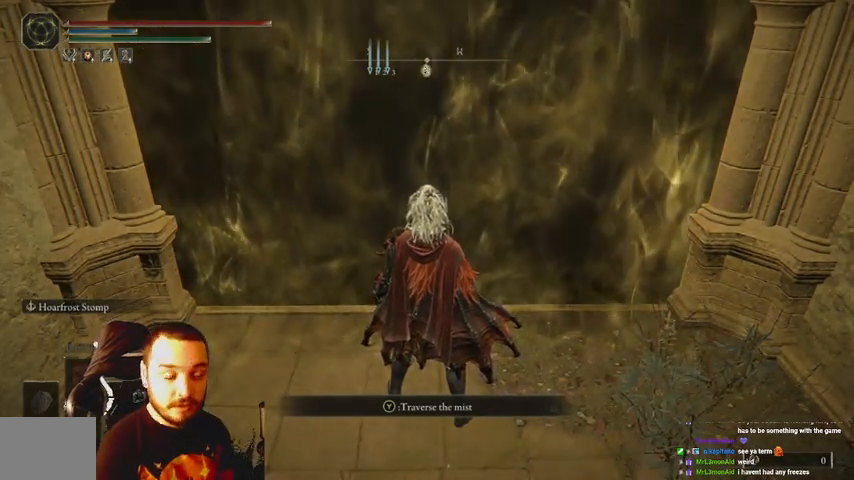
Gameplay with a controller (Xbox layout); each line is a JSON object with the inputs held at the frame after it. "events" lists button and stick changes between this image and that frame as [ms after this image, input, new state], when the widget could be followed in between. Not read: L3 R3.
{"buttons": [], "left_stick": "center", "right_stick": "center", "events": [[133, "A", "down"], [267, "A", "up"]]}
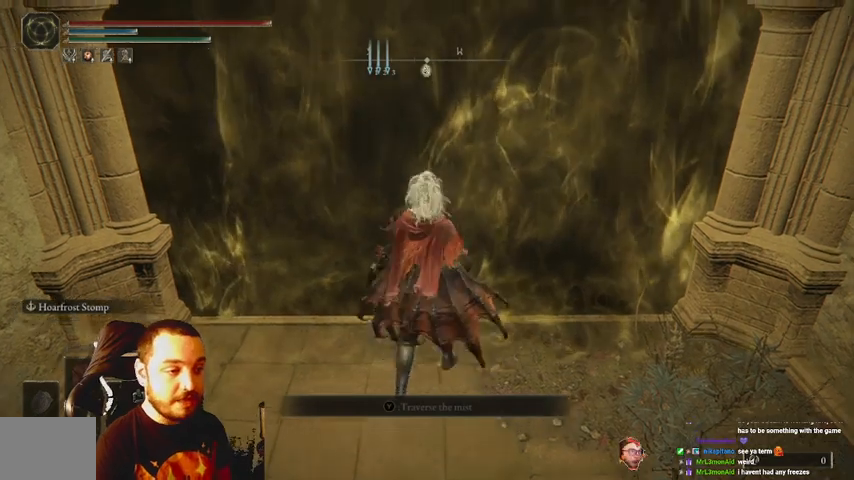
{"buttons": [], "left_stick": "center", "right_stick": "center", "events": []}
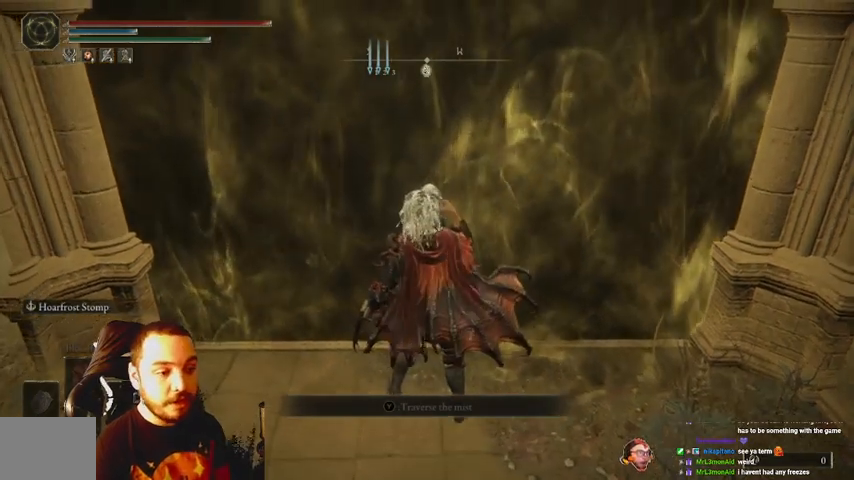
{"buttons": [], "left_stick": "center", "right_stick": "center", "events": []}
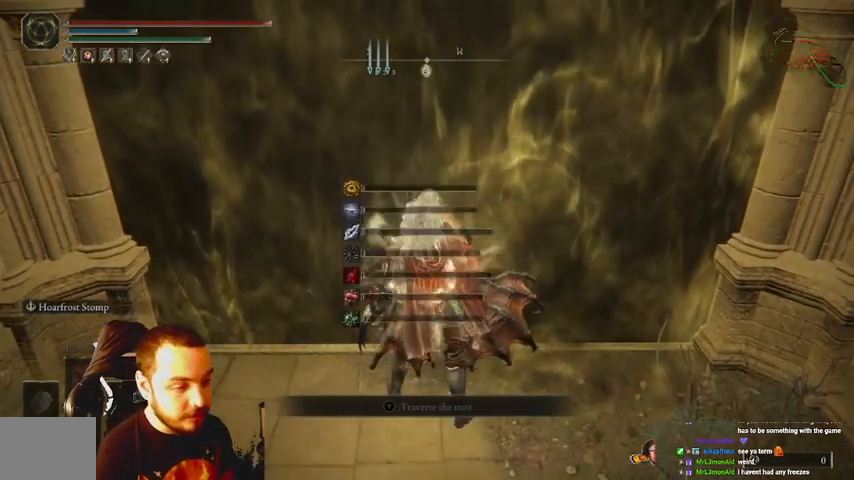
{"buttons": ["DPAD_DOWN"], "left_stick": "center", "right_stick": "center", "events": [[267, "DPAD_DOWN", "down"], [333, "DPAD_DOWN", "up"], [500, "DPAD_DOWN", "down"]]}